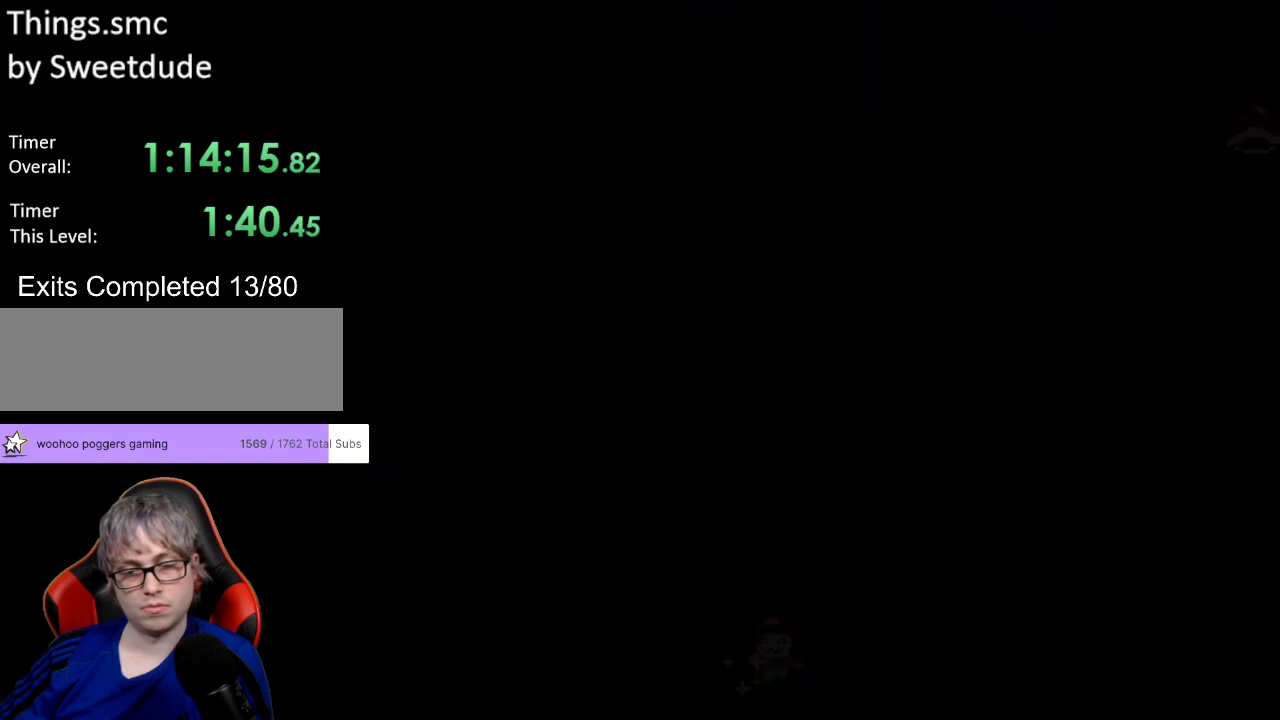
Gameplay with a controller (Nintendo layout); each line is a JSON object with the inputs held at the frame after it. "events" lists button and stick changes between this image and that frame as [ms after this image, input, new state], when the widget could be followed in between. Not read: L3 R3.
{"buttons": [], "events": [[150, "B", "up"], [150, "DPAD_RIGHT", "up"], [433, "Y", "up"]]}
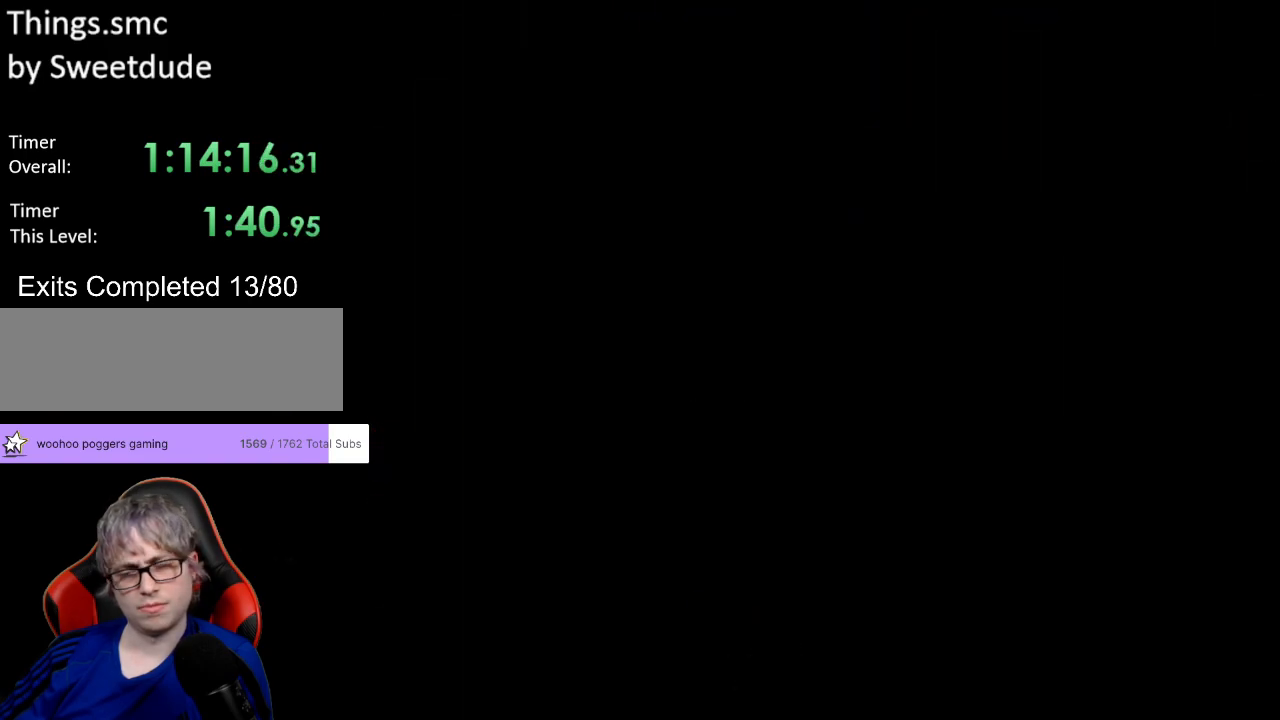
{"buttons": [], "events": []}
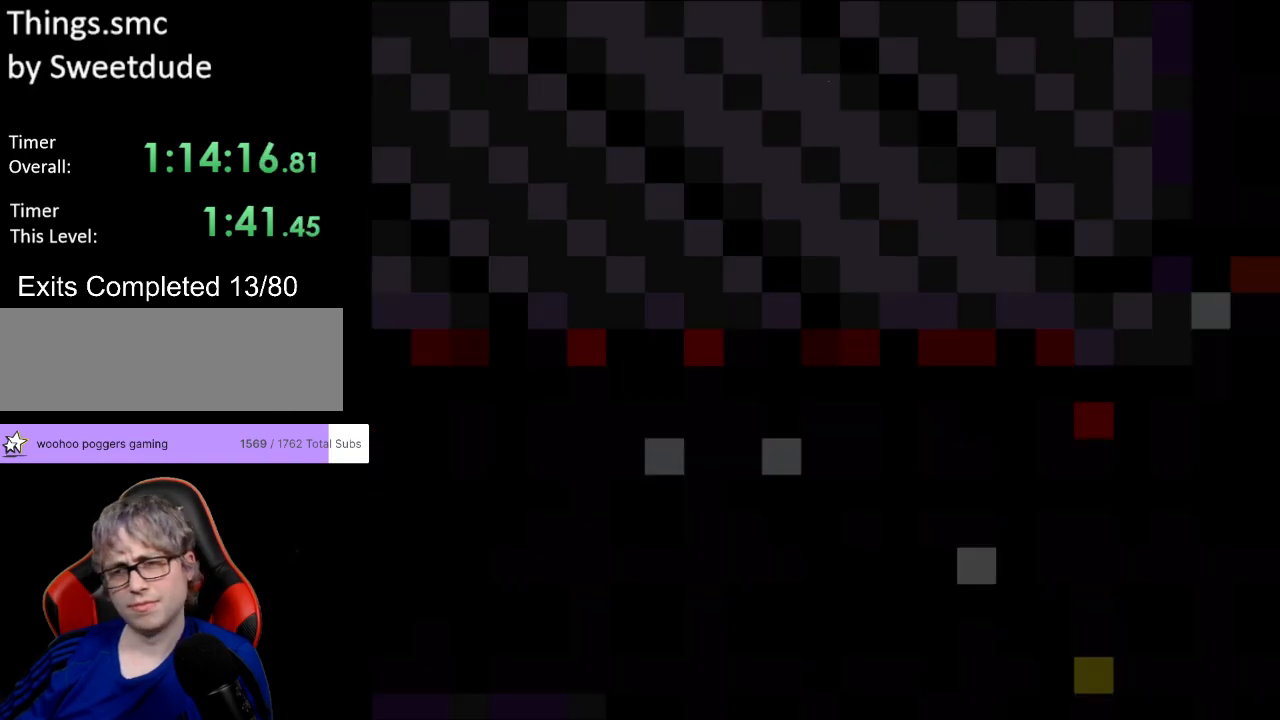
{"buttons": ["Y", "DPAD_RIGHT"], "events": [[317, "Y", "down"], [367, "DPAD_RIGHT", "down"]]}
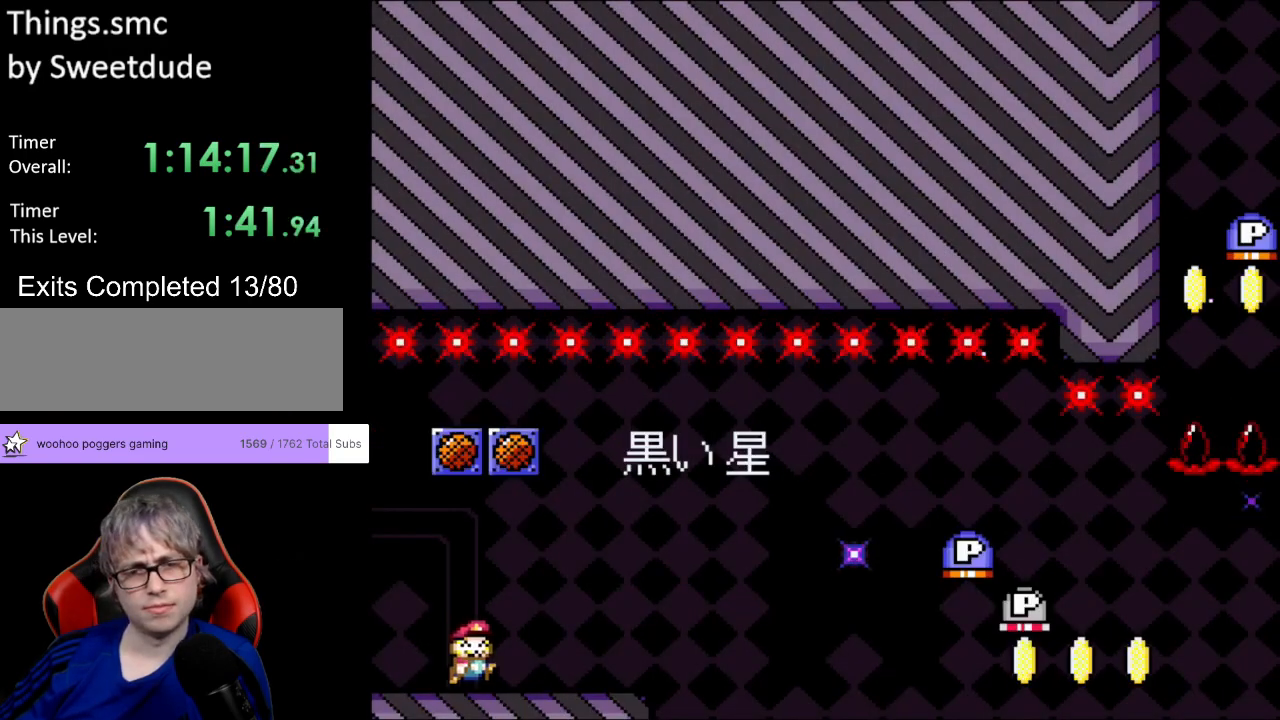
{"buttons": ["B", "Y", "DPAD_RIGHT"], "events": [[267, "Y", "up"], [450, "Y", "down"], [483, "B", "down"]]}
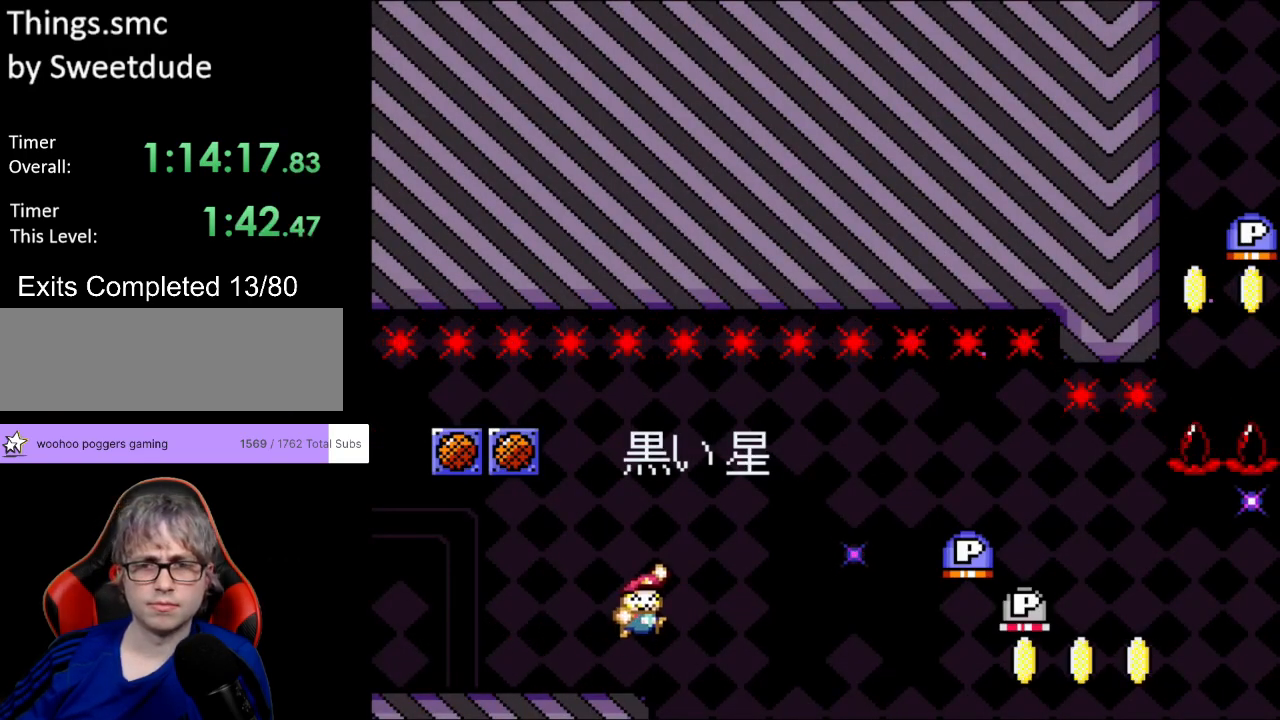
{"buttons": ["B", "Y", "DPAD_RIGHT"], "events": [[83, "B", "up"], [167, "B", "down"]]}
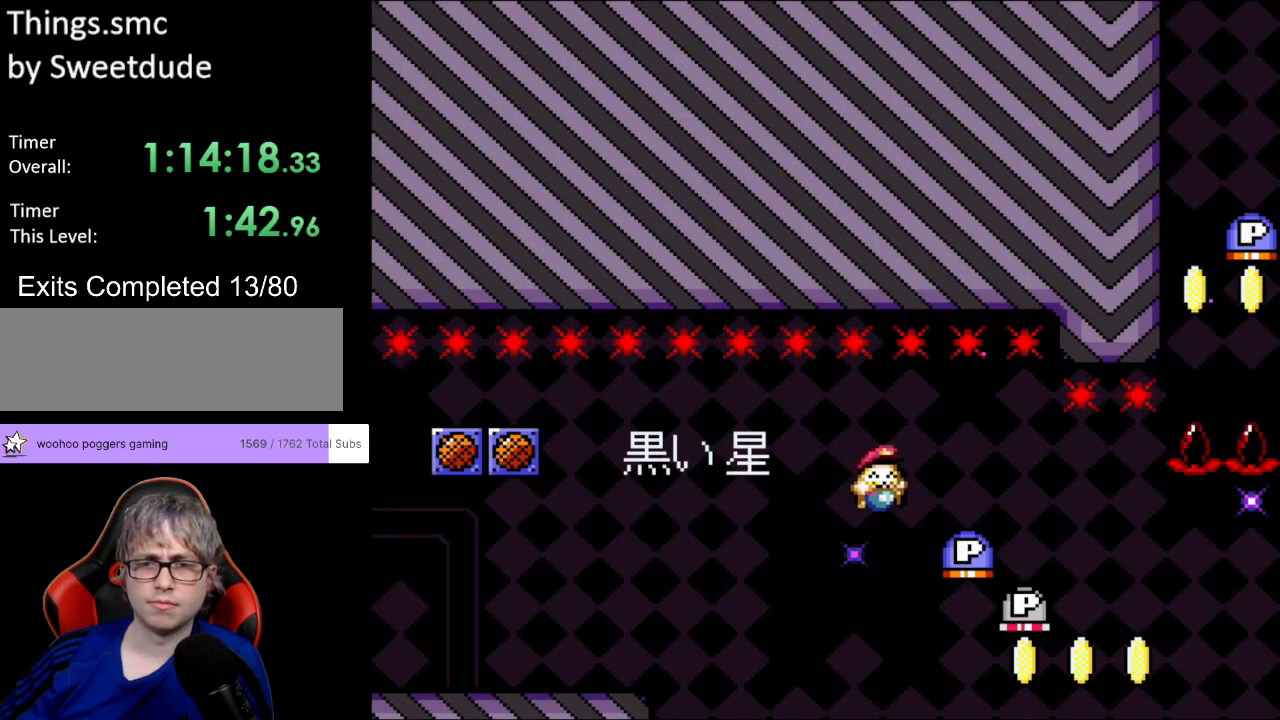
{"buttons": ["Y"], "events": [[250, "B", "up"], [467, "DPAD_RIGHT", "up"]]}
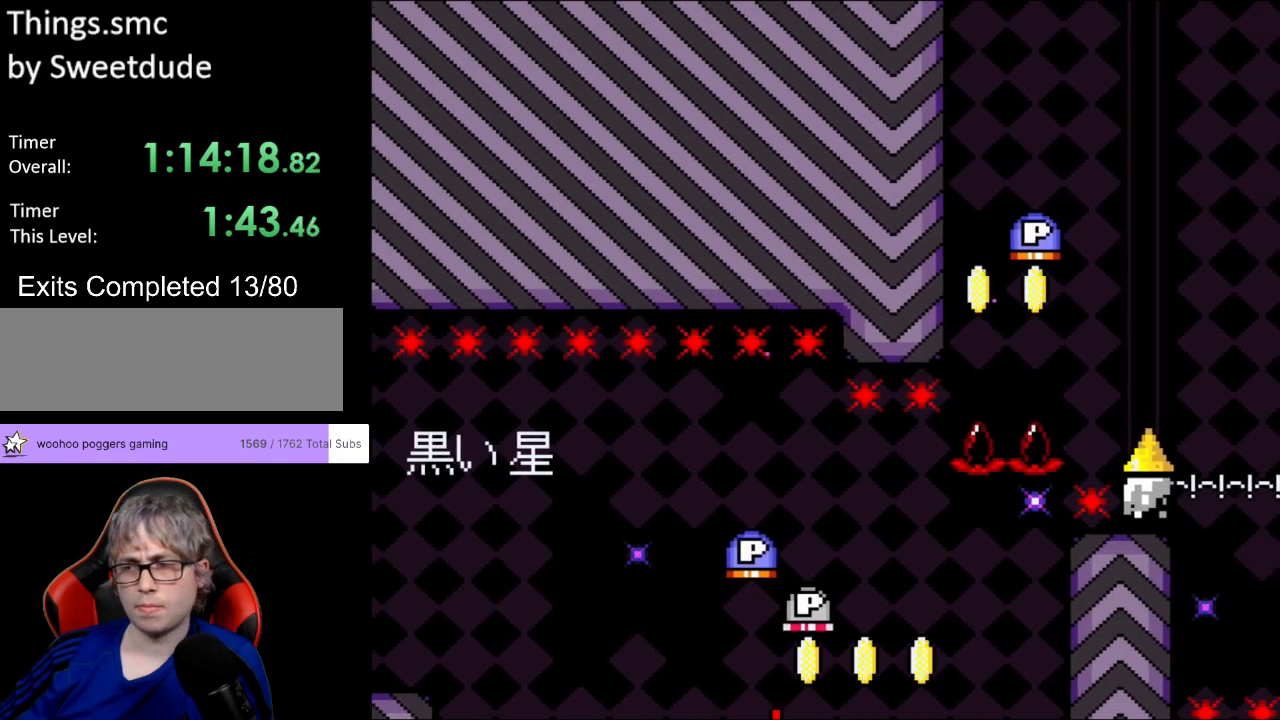
{"buttons": [], "events": [[83, "Y", "up"]]}
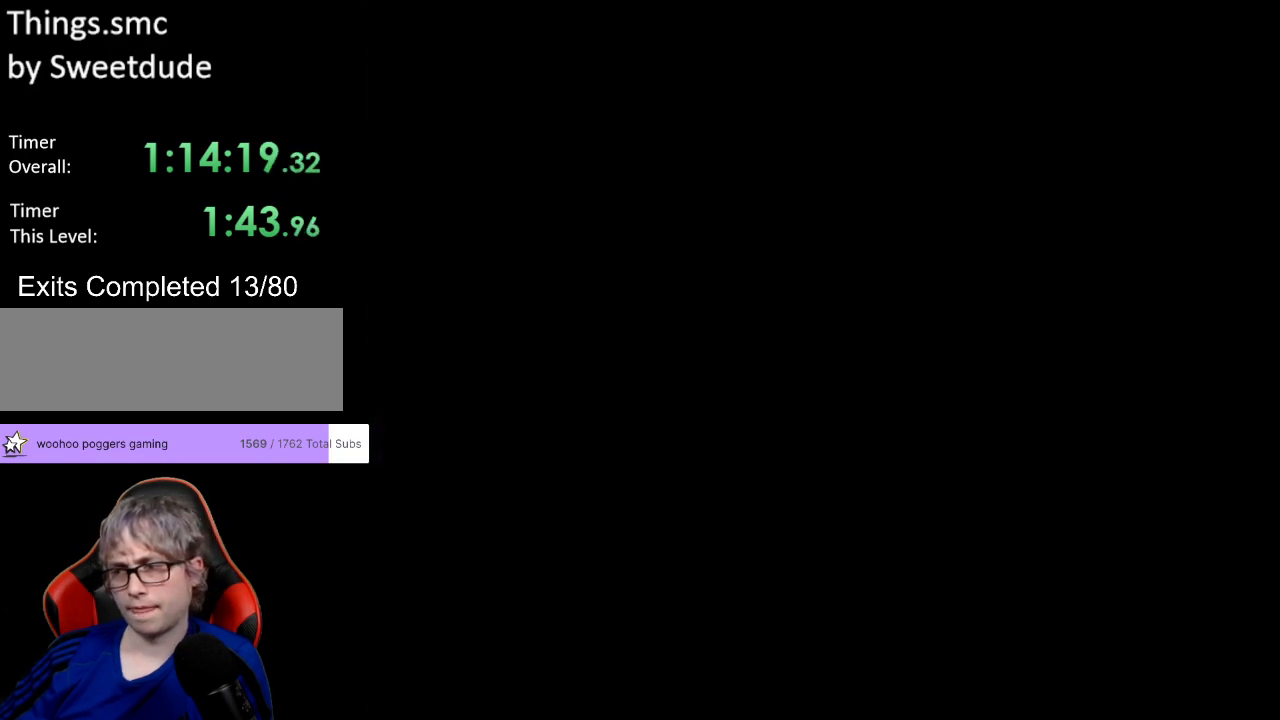
{"buttons": [], "events": []}
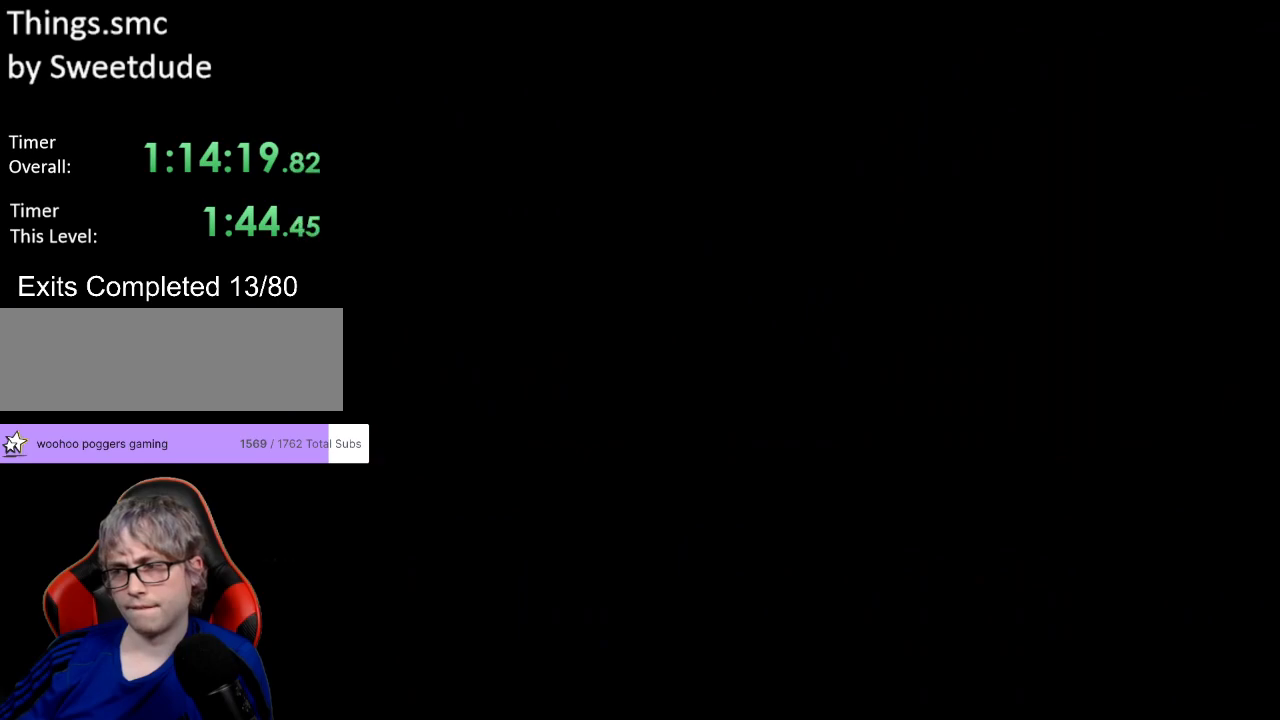
{"buttons": ["Y", "DPAD_RIGHT"], "events": [[383, "DPAD_RIGHT", "down"], [417, "Y", "down"]]}
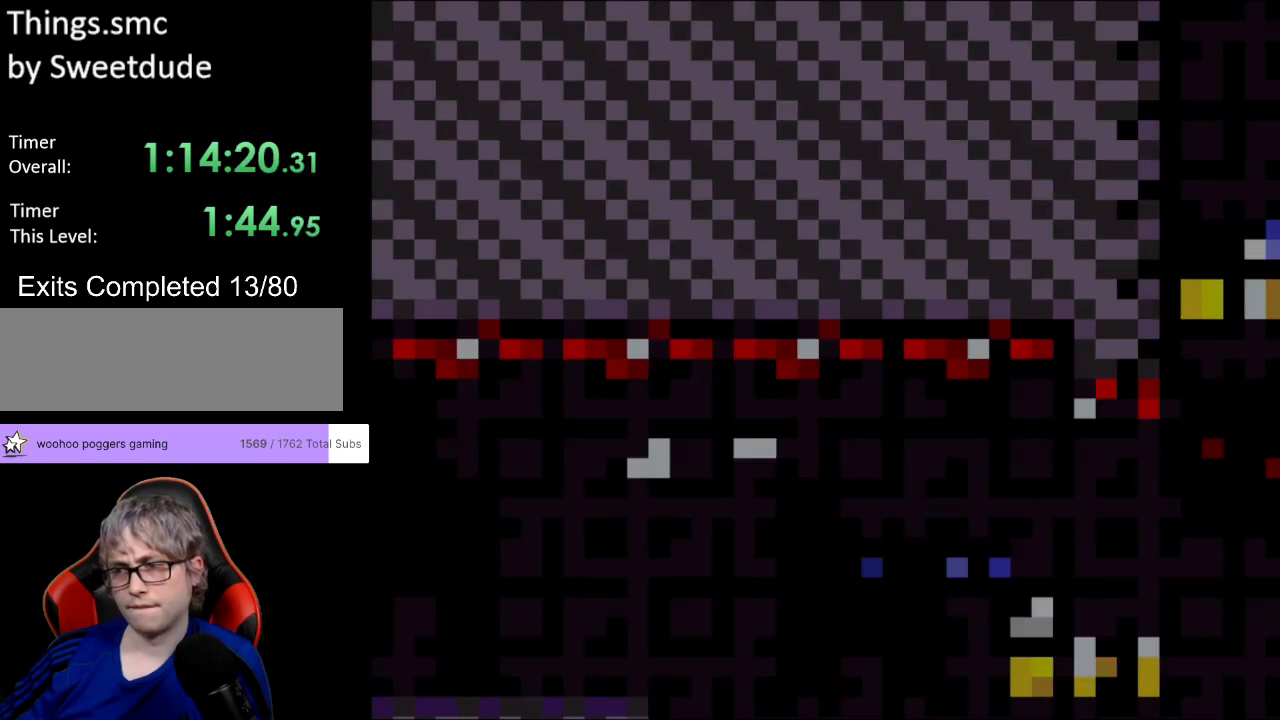
{"buttons": ["Y", "DPAD_RIGHT"], "events": []}
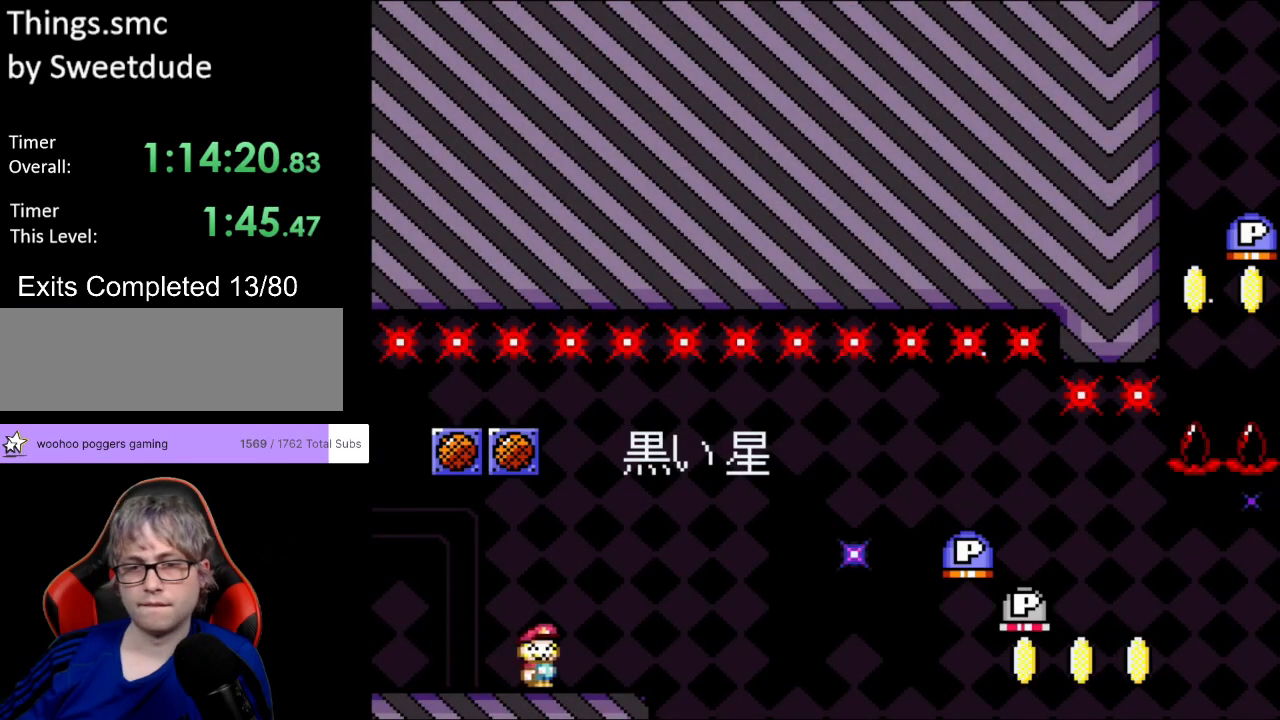
{"buttons": ["B", "Y", "DPAD_RIGHT"], "events": [[250, "B", "down"], [367, "B", "up"], [433, "B", "down"]]}
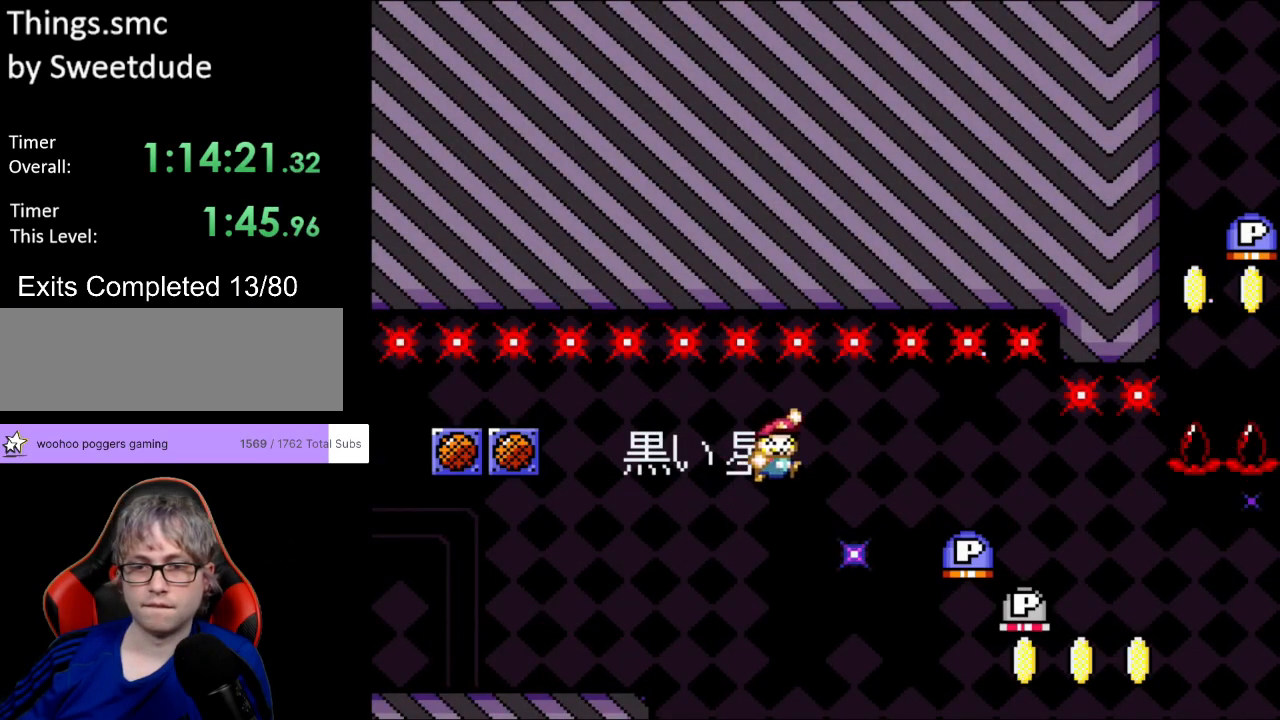
{"buttons": ["Y", "DPAD_RIGHT"], "events": [[317, "B", "up"]]}
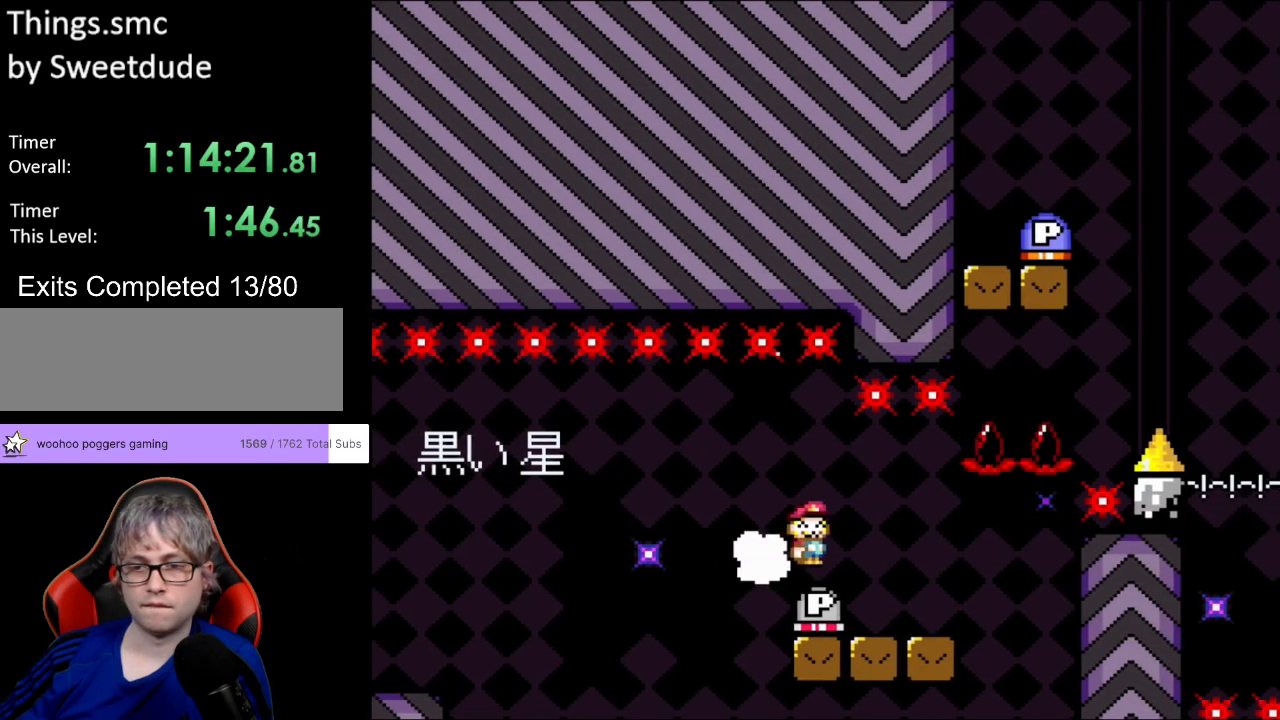
{"buttons": ["B", "Y", "DPAD_RIGHT"], "events": [[283, "B", "down"]]}
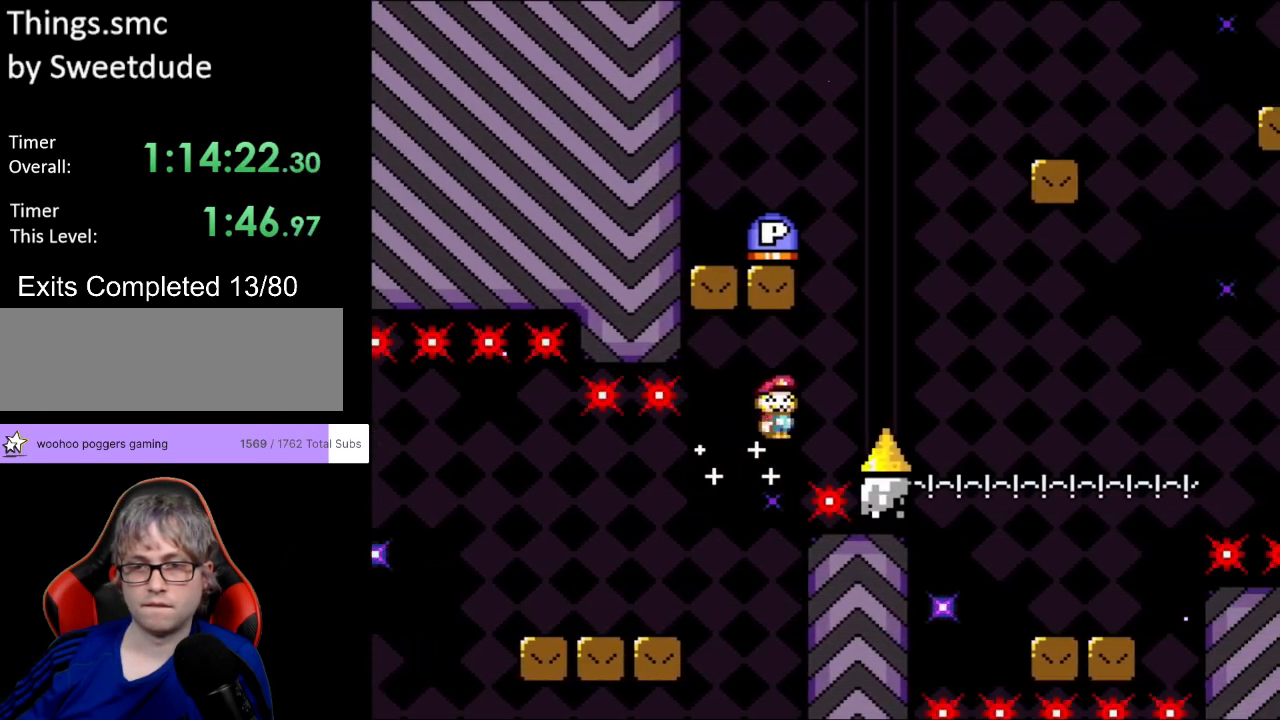
{"buttons": ["Y", "DPAD_RIGHT"], "events": [[183, "B", "up"]]}
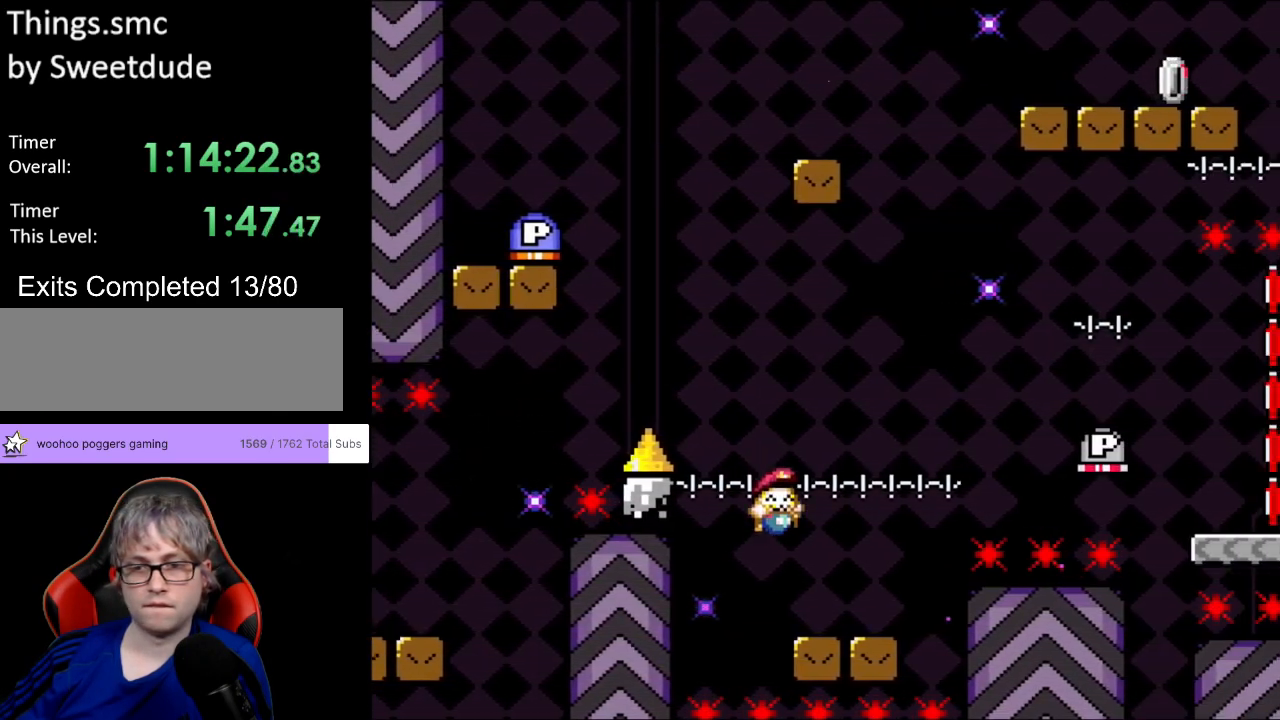
{"buttons": ["Y", "DPAD_RIGHT"], "events": [[167, "B", "down"], [450, "B", "up"]]}
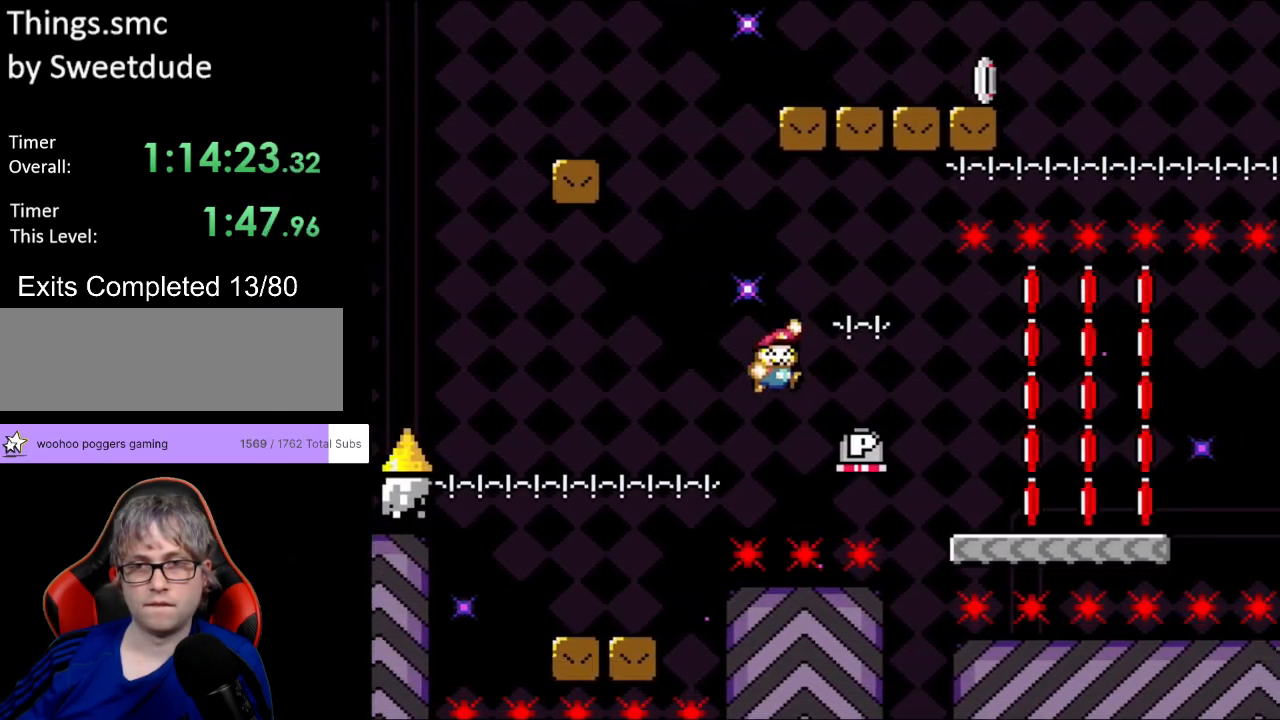
{"buttons": ["Y", "DPAD_RIGHT"], "events": [[183, "B", "down"], [250, "B", "up"]]}
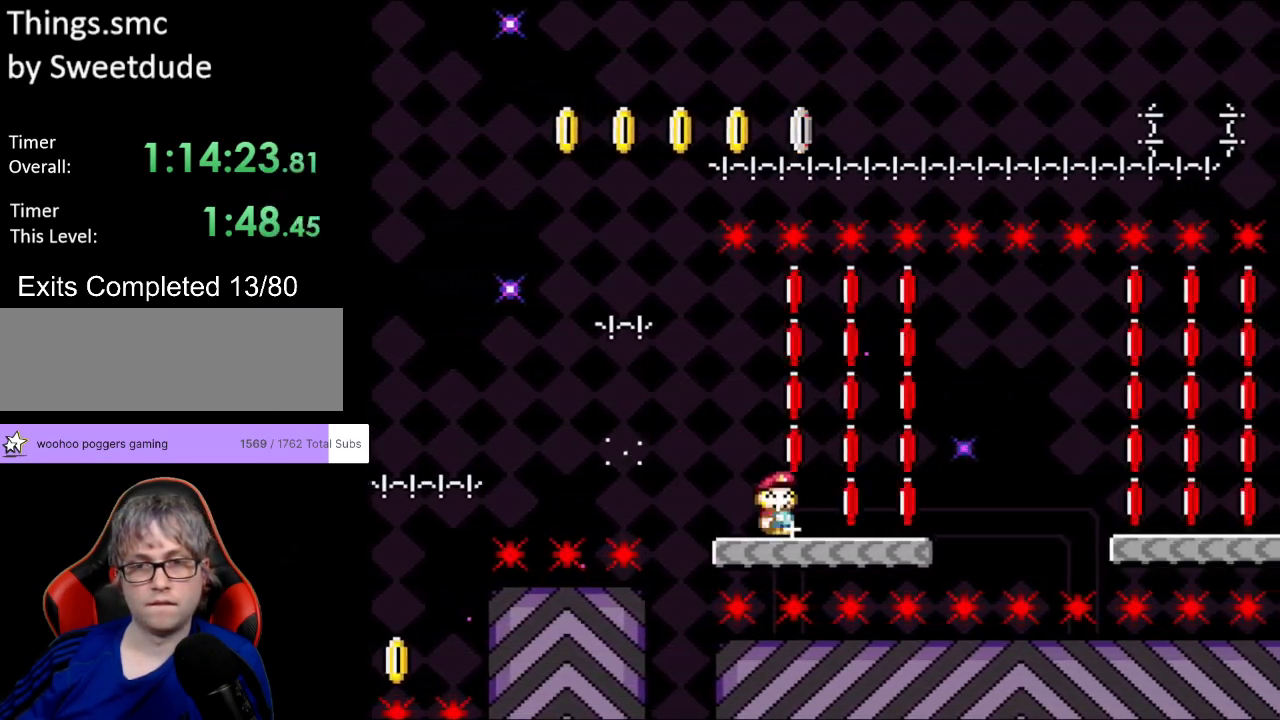
{"buttons": ["B", "Y", "DPAD_RIGHT"], "events": [[250, "B", "down"], [317, "B", "up"], [483, "B", "down"]]}
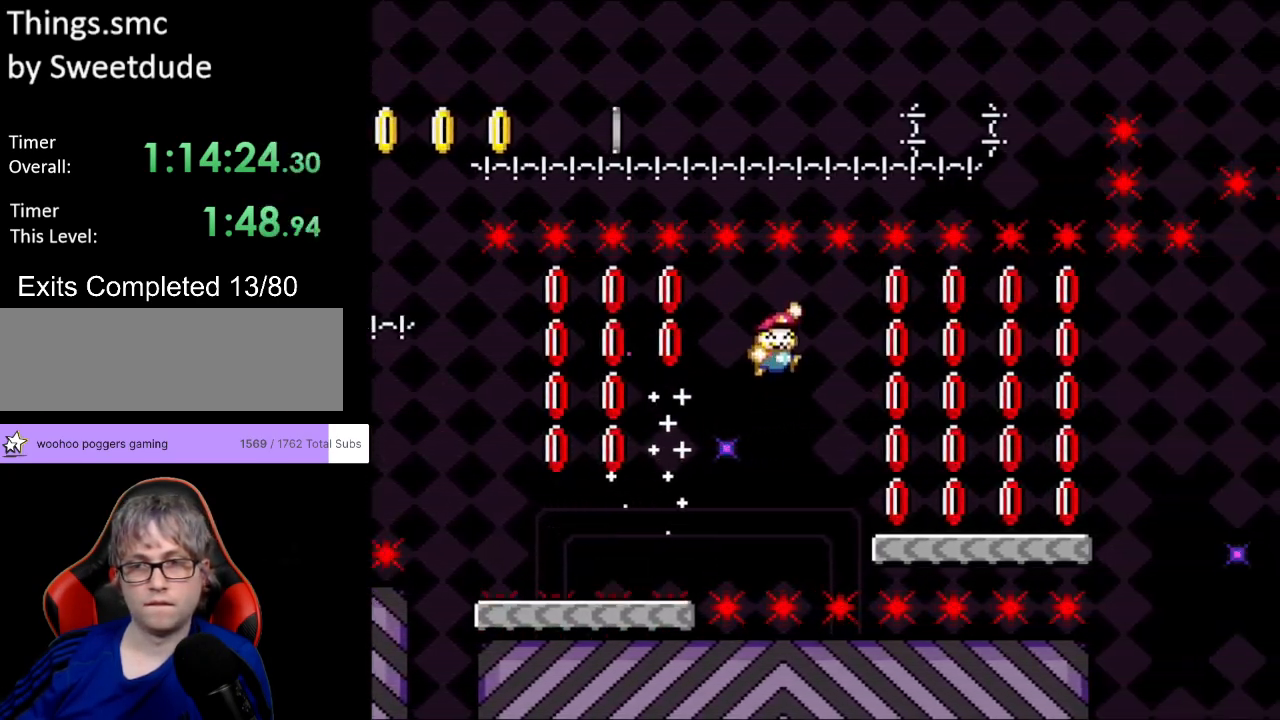
{"buttons": ["Y", "DPAD_RIGHT"], "events": [[200, "B", "up"]]}
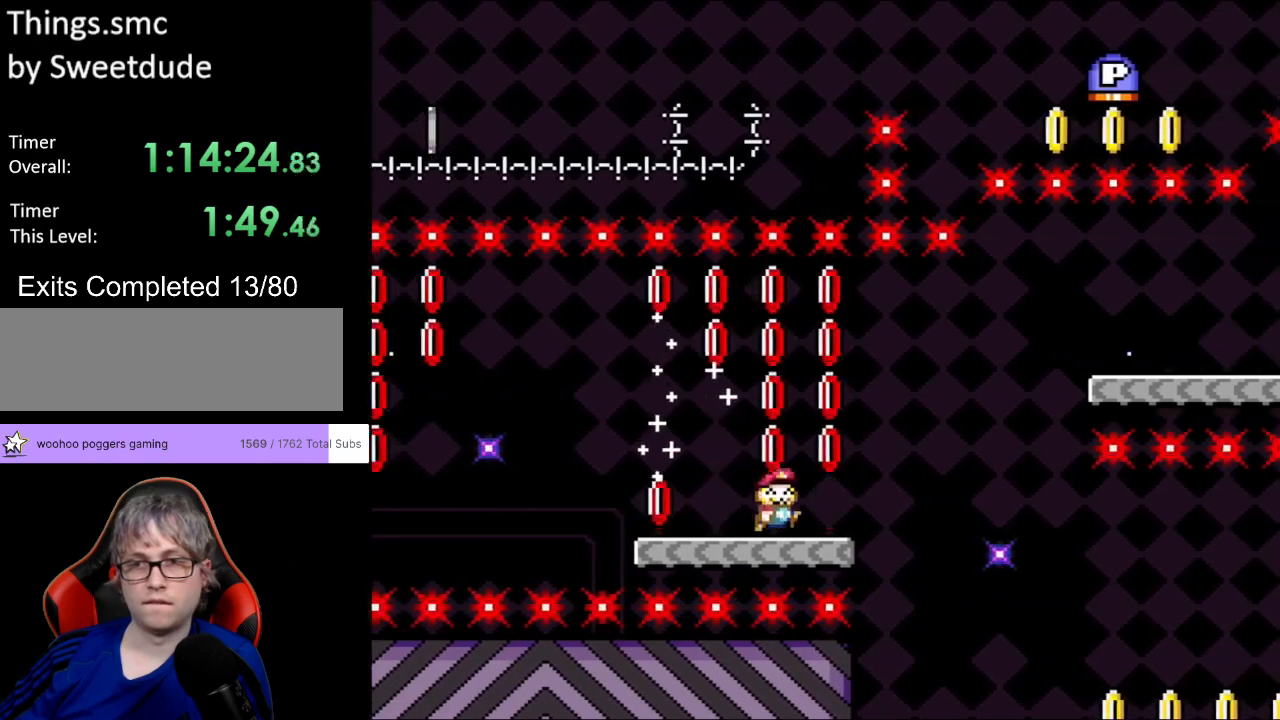
{"buttons": ["B", "Y", "DPAD_RIGHT"], "events": [[133, "B", "down"], [283, "B", "up"], [333, "B", "down"]]}
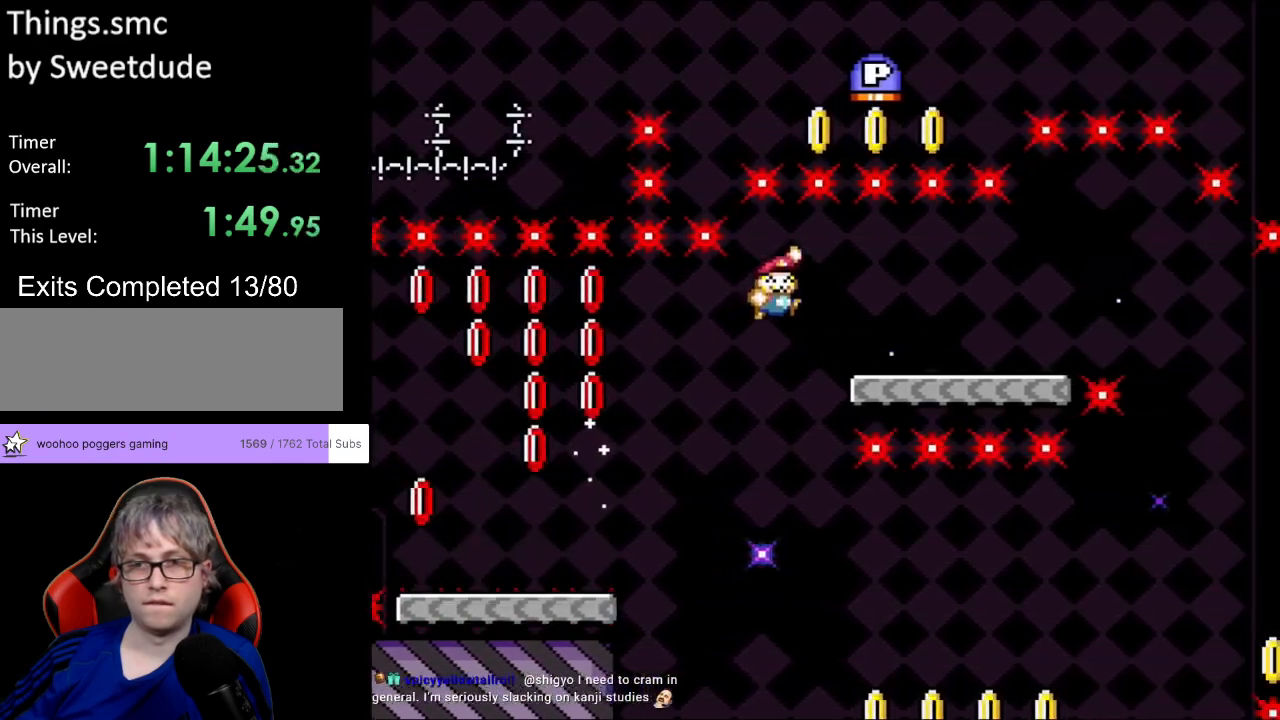
{"buttons": ["Y", "DPAD_RIGHT"], "events": [[183, "B", "up"]]}
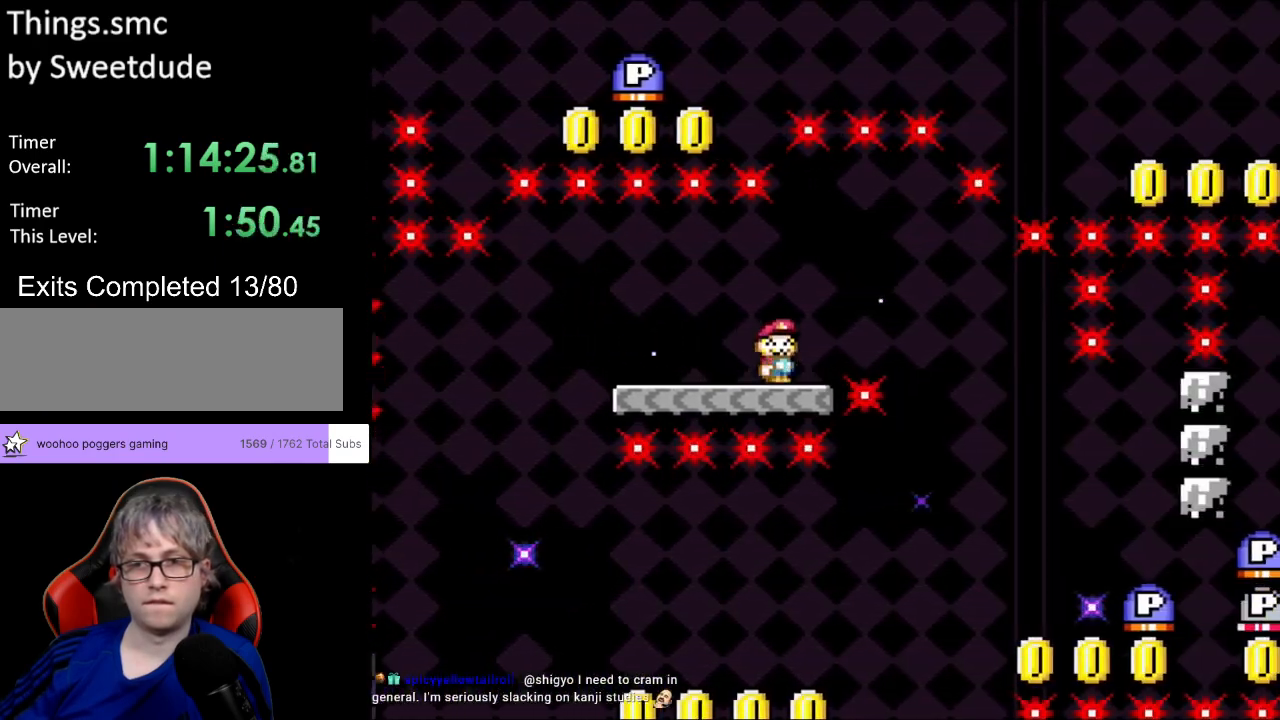
{"buttons": ["Y", "DPAD_RIGHT"], "events": [[217, "B", "down"], [317, "B", "up"]]}
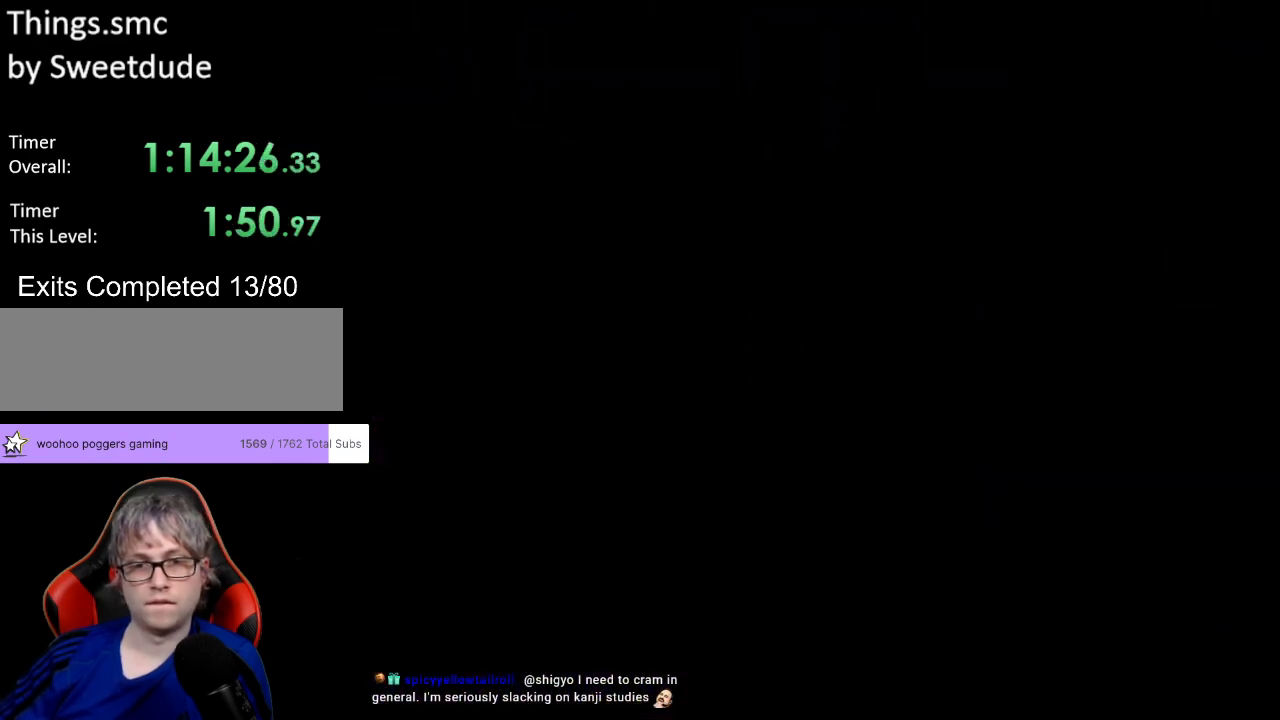
{"buttons": [], "events": [[33, "DPAD_RIGHT", "up"], [83, "Y", "up"]]}
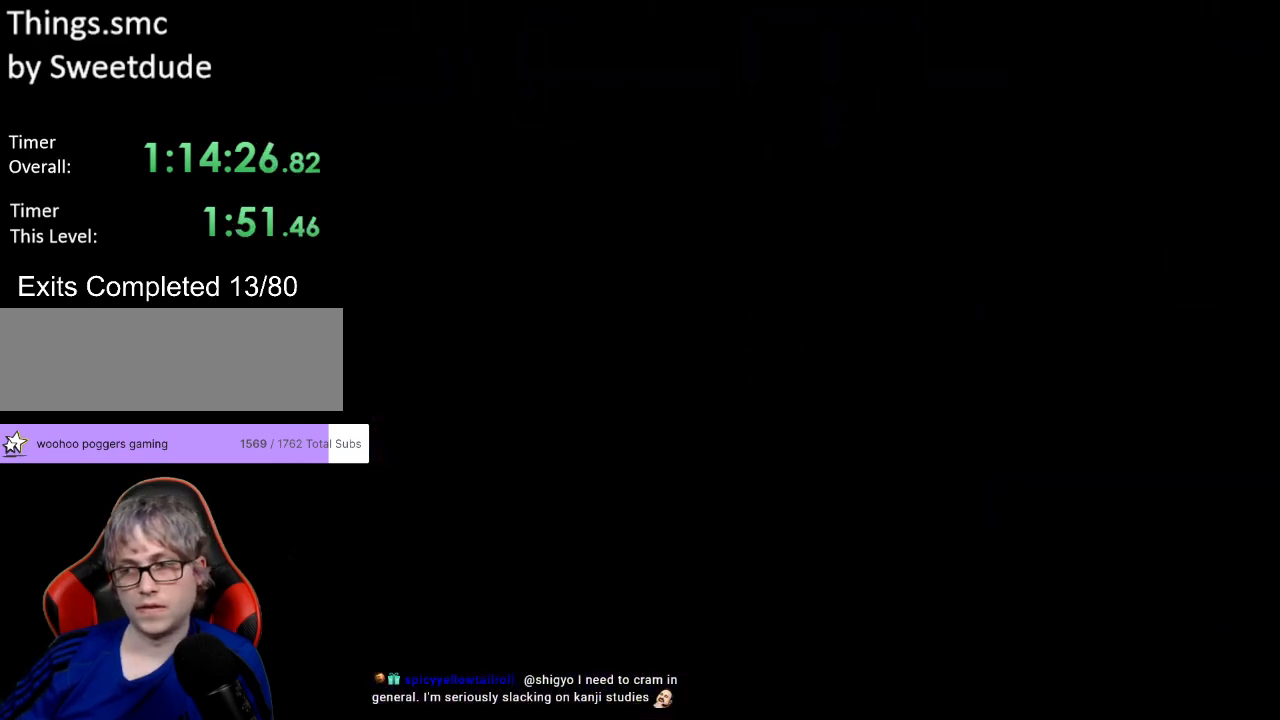
{"buttons": [], "events": []}
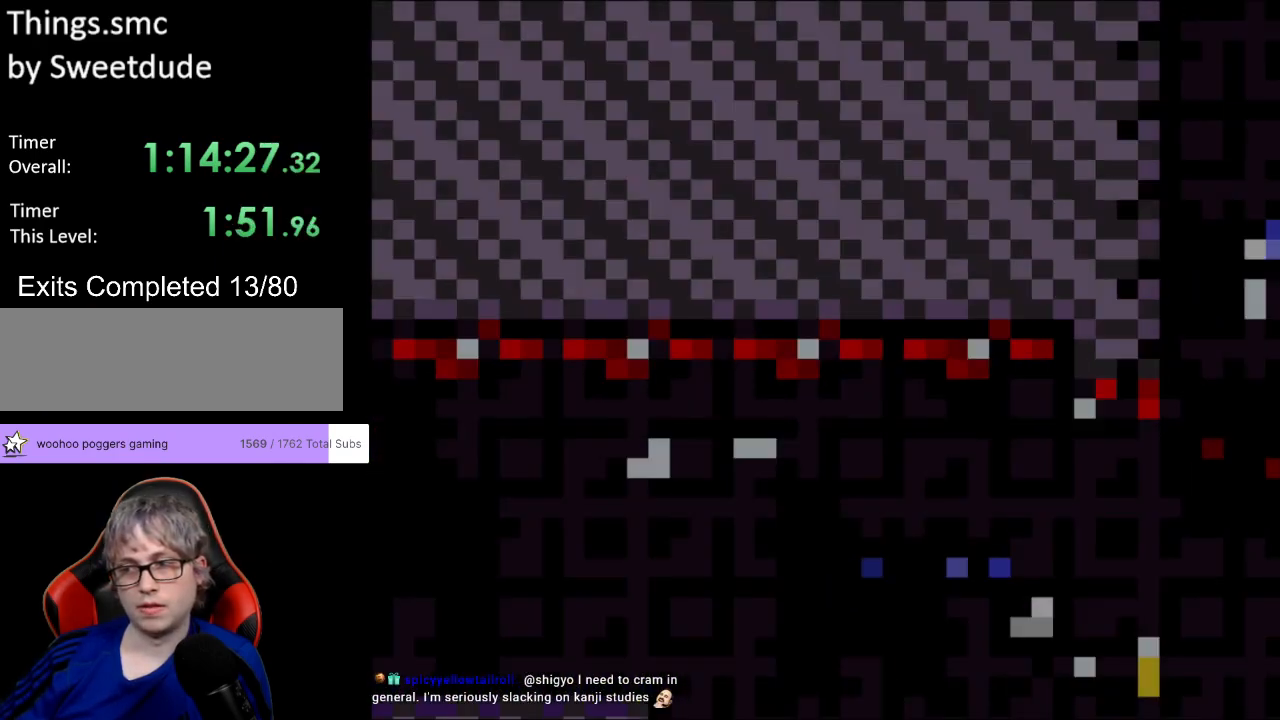
{"buttons": ["Y", "DPAD_RIGHT"], "events": [[33, "DPAD_RIGHT", "down"], [33, "Y", "down"]]}
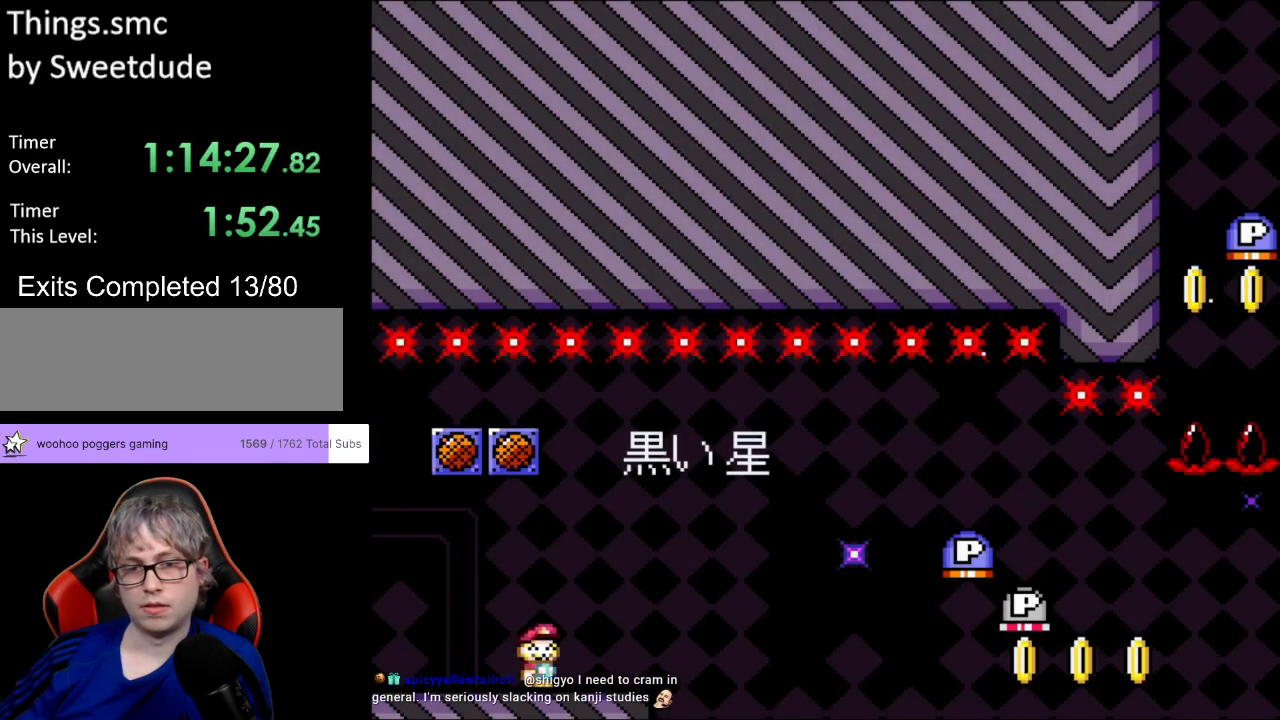
{"buttons": ["B", "Y", "DPAD_RIGHT"], "events": [[233, "B", "down"], [417, "B", "up"], [500, "B", "down"]]}
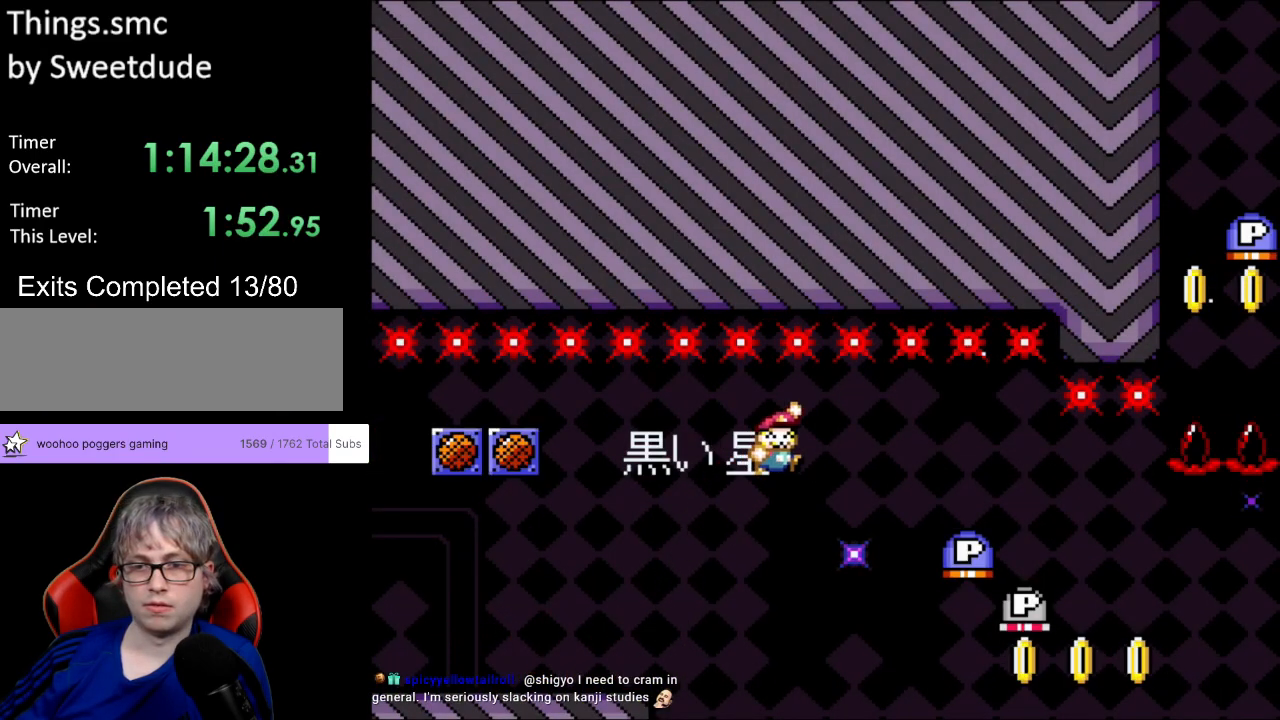
{"buttons": ["Y", "DPAD_RIGHT"], "events": [[283, "B", "up"]]}
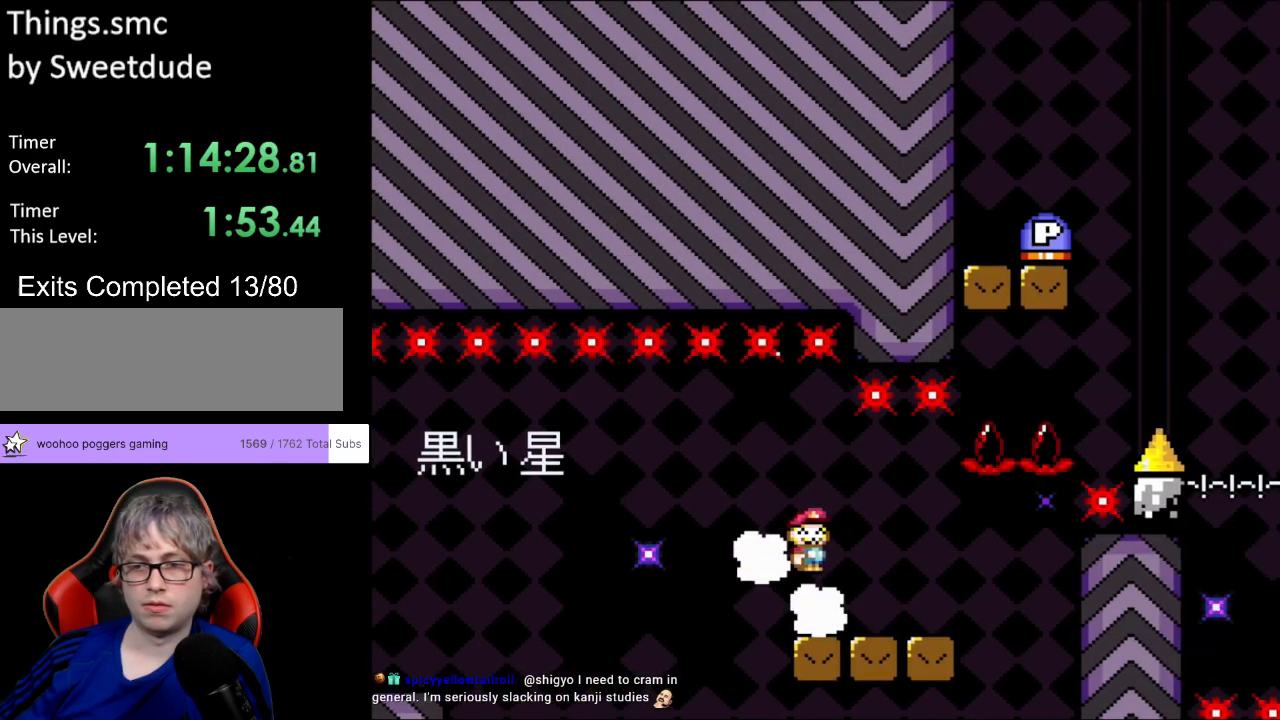
{"buttons": ["B", "Y", "DPAD_RIGHT"], "events": [[267, "B", "down"]]}
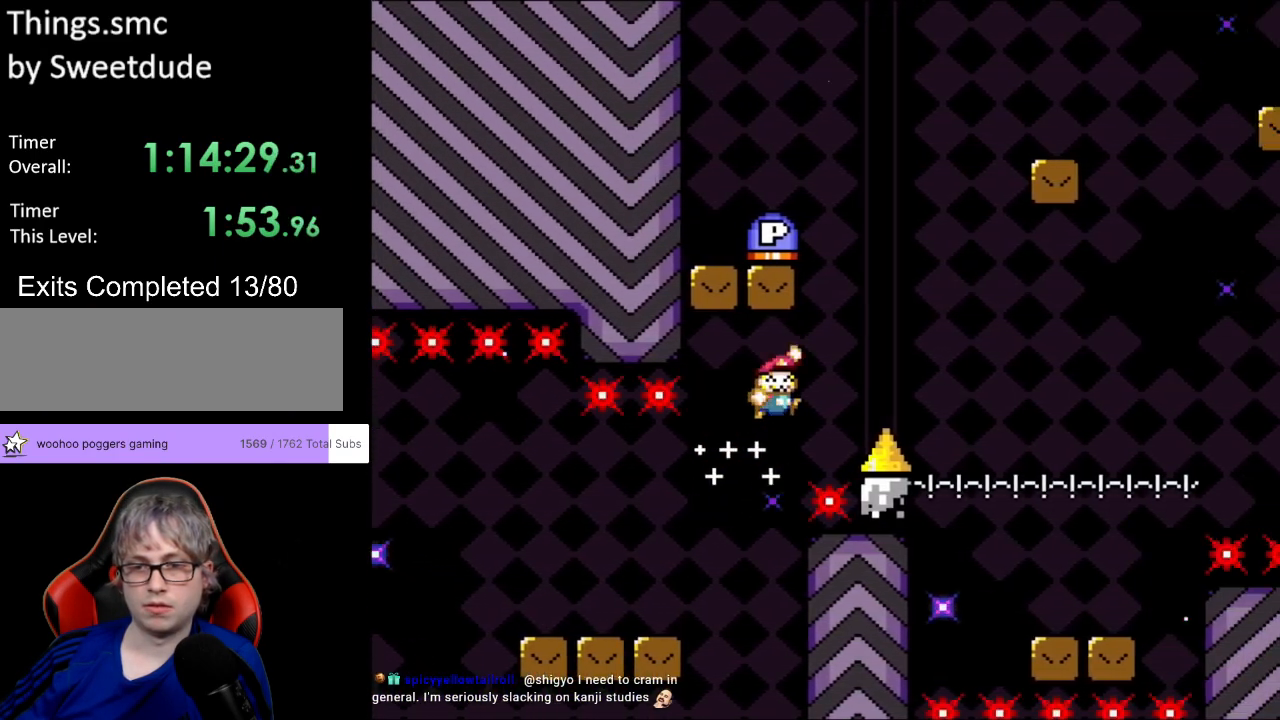
{"buttons": ["Y", "DPAD_RIGHT"], "events": [[183, "B", "up"]]}
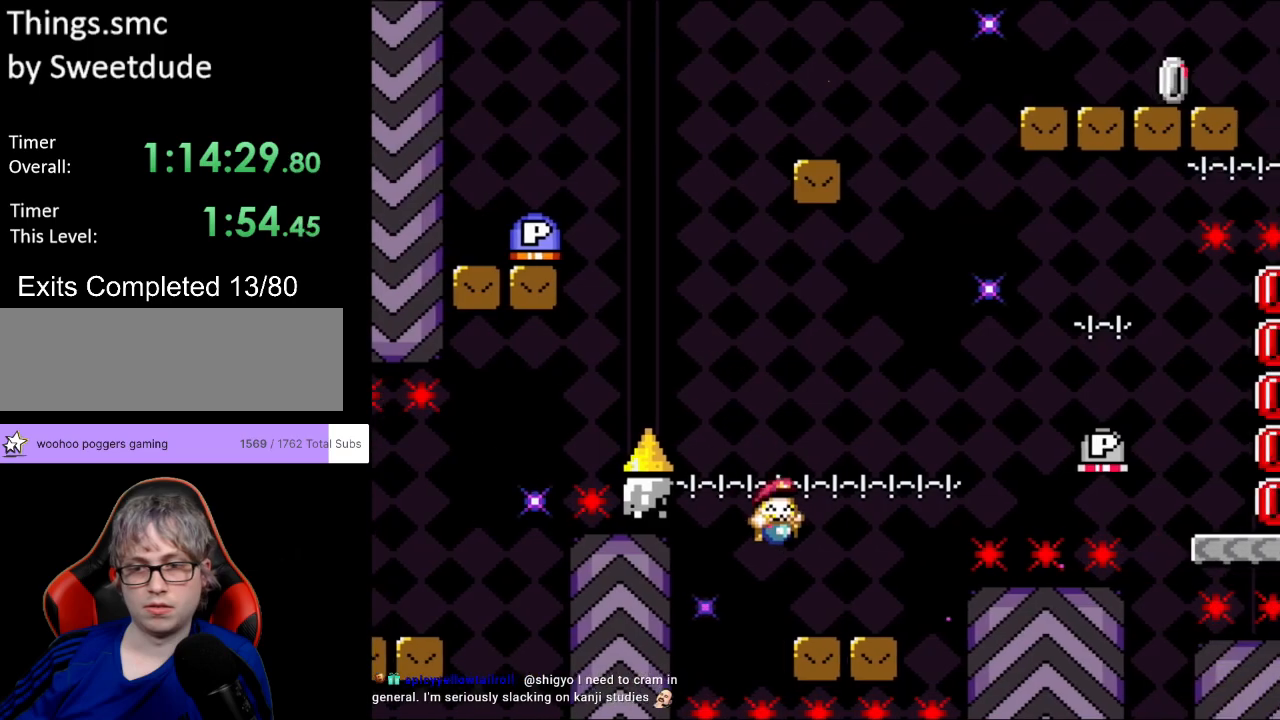
{"buttons": ["Y", "DPAD_RIGHT"], "events": [[167, "B", "down"], [450, "B", "up"]]}
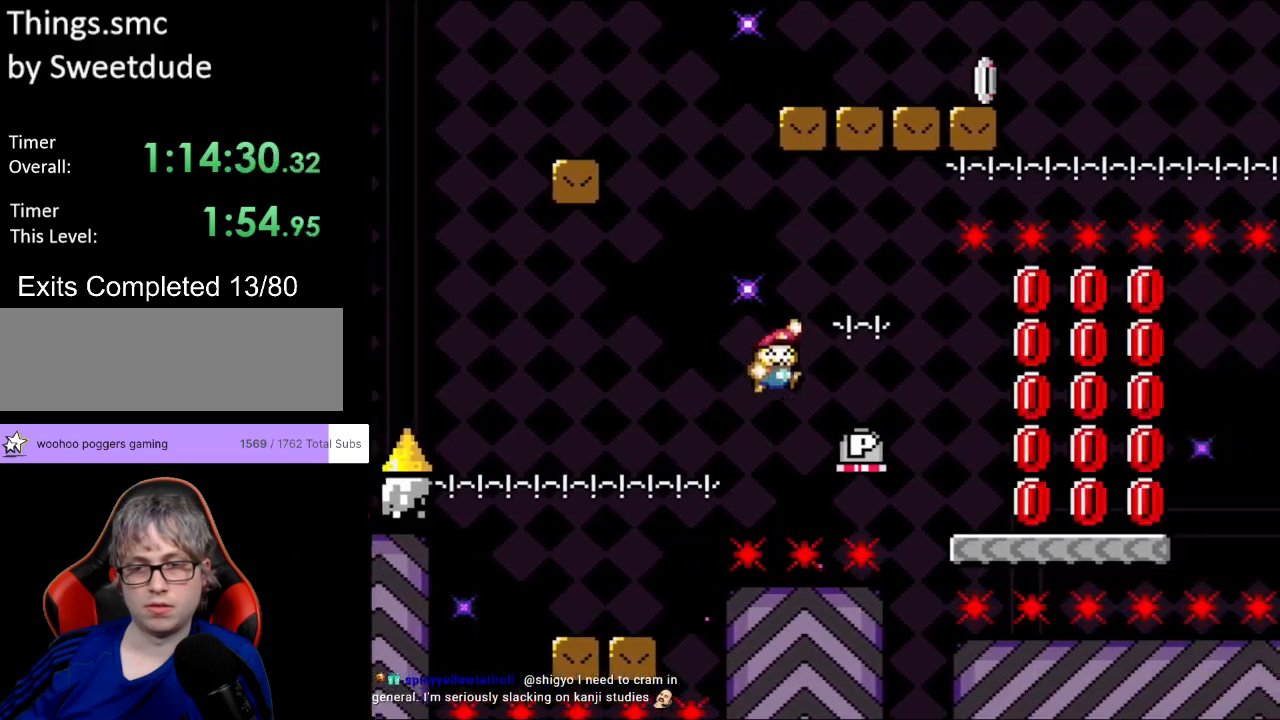
{"buttons": ["Y", "DPAD_RIGHT"], "events": []}